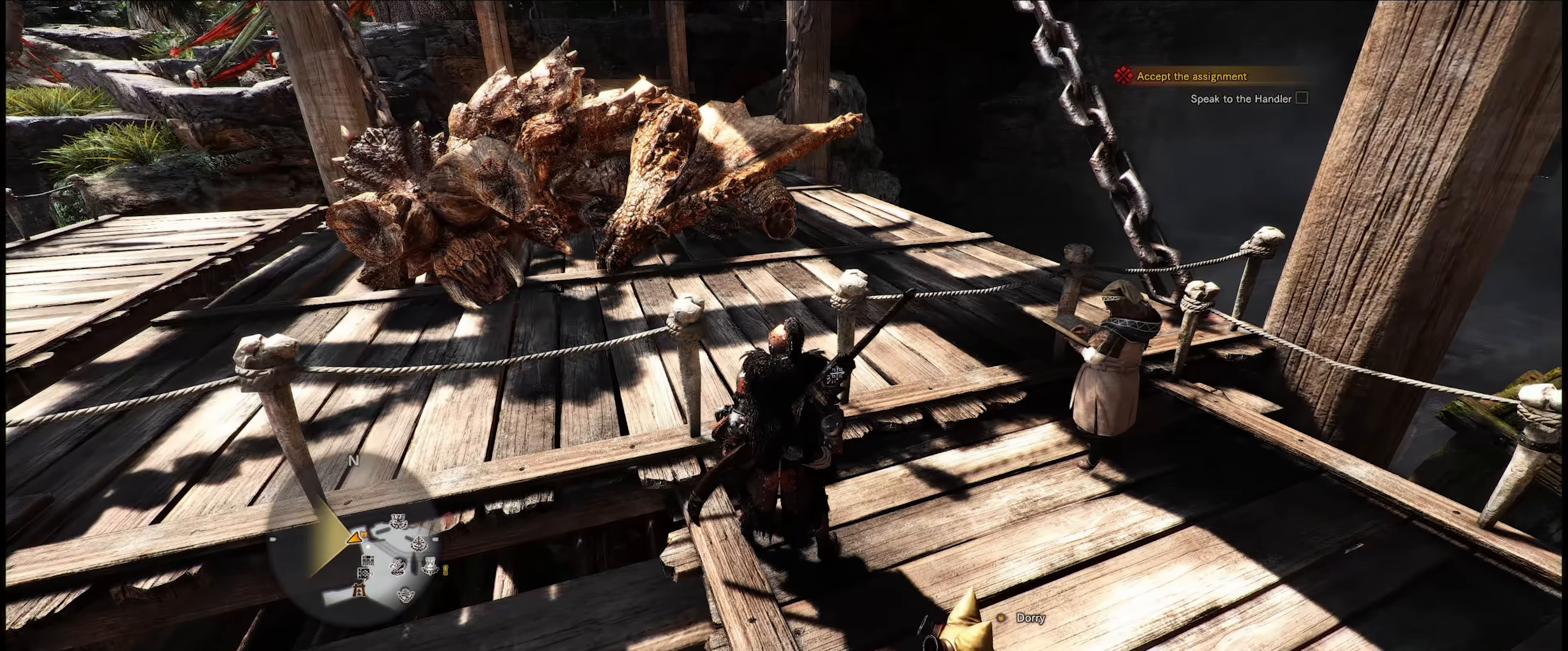
Gameplay with a controller (Xbox layout); each line is a JSON object with the inputs held at the frame after it. "events" lists button and stick changes between this image and that frame as [ms after this image, input, new state], when the widget could be followed in between. Not read: L3 R3.
{"buttons": [], "left_stick": "center", "right_stick": "center", "events": []}
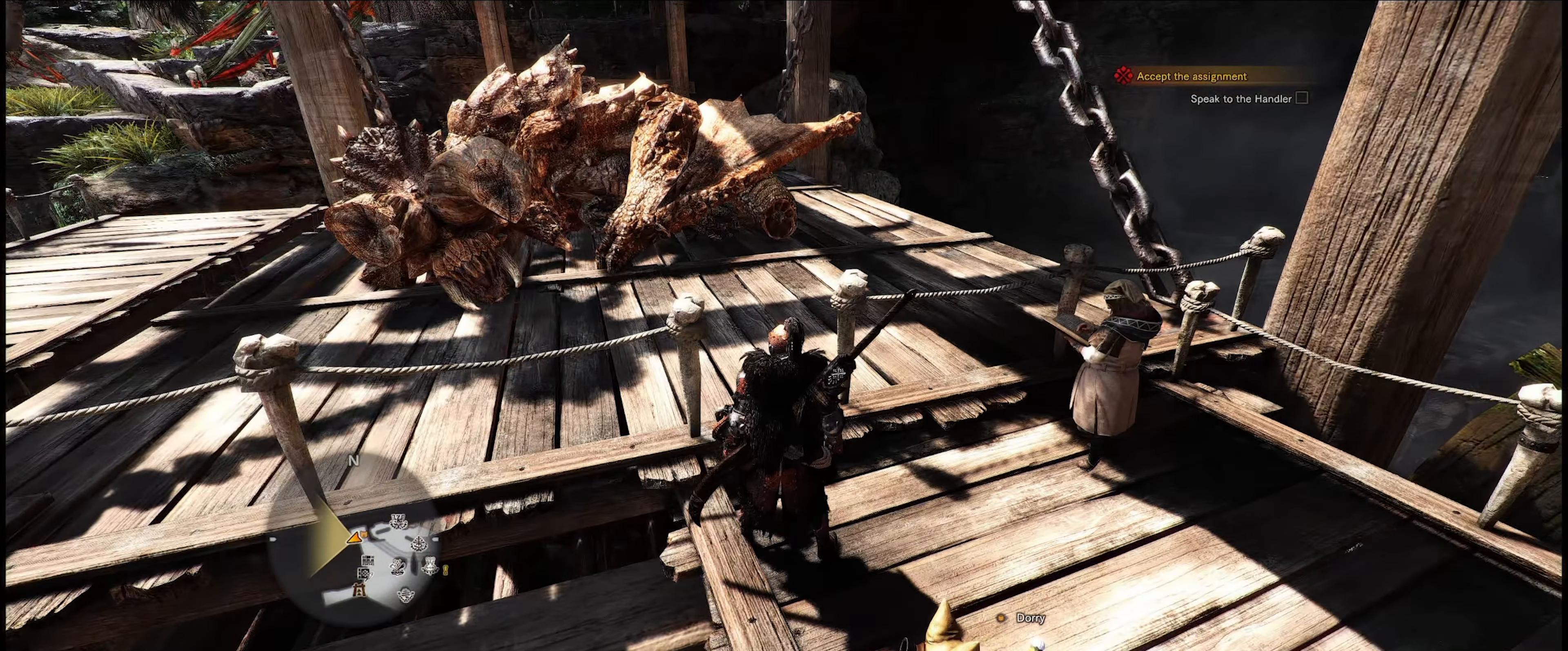
{"buttons": [], "left_stick": "center", "right_stick": "center", "events": []}
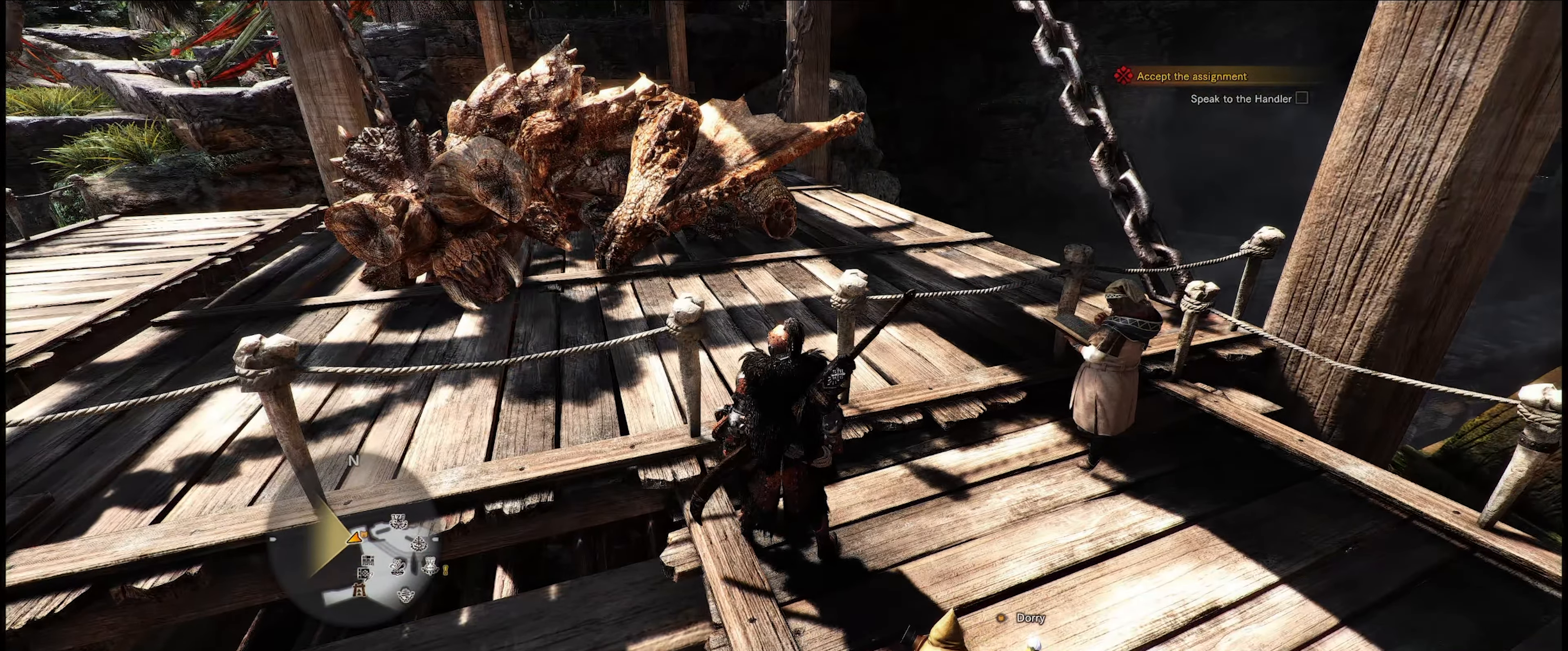
{"buttons": [], "left_stick": "center", "right_stick": "center", "events": []}
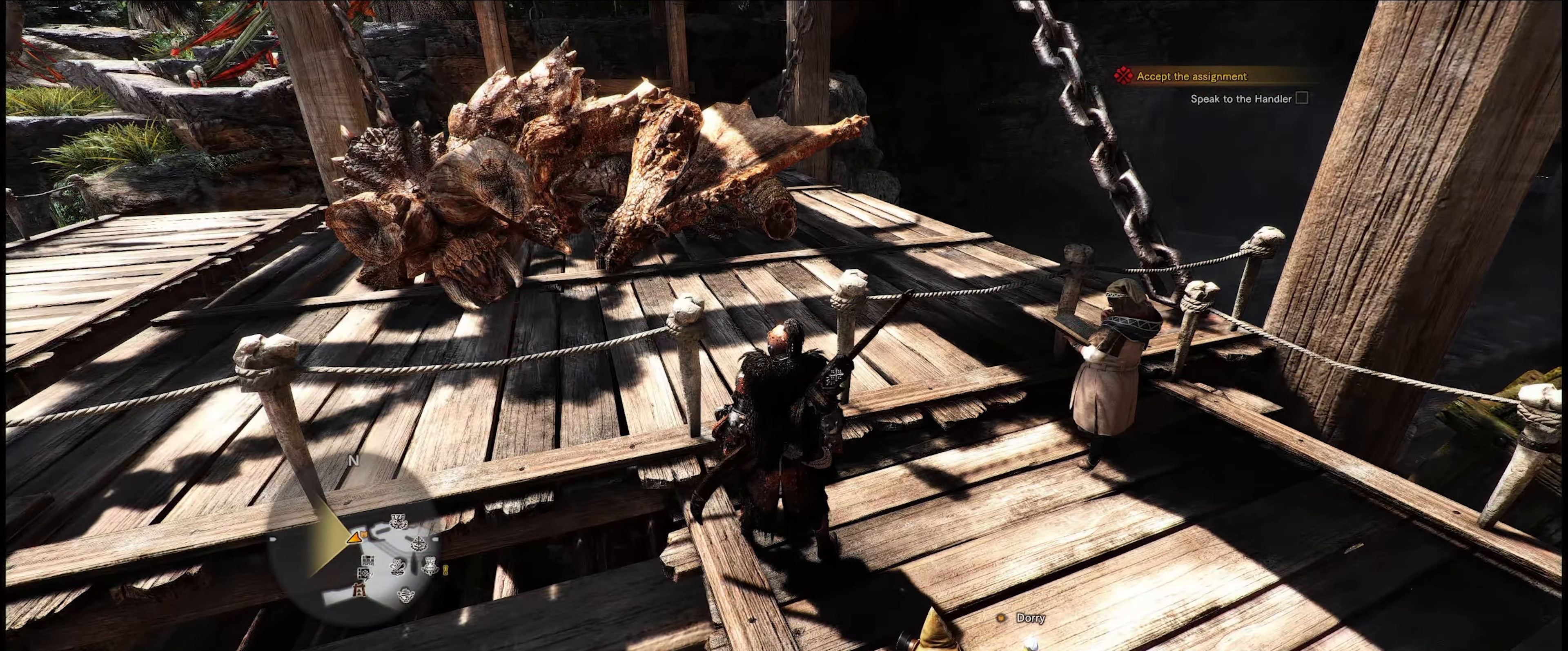
{"buttons": [], "left_stick": "center", "right_stick": "center", "events": []}
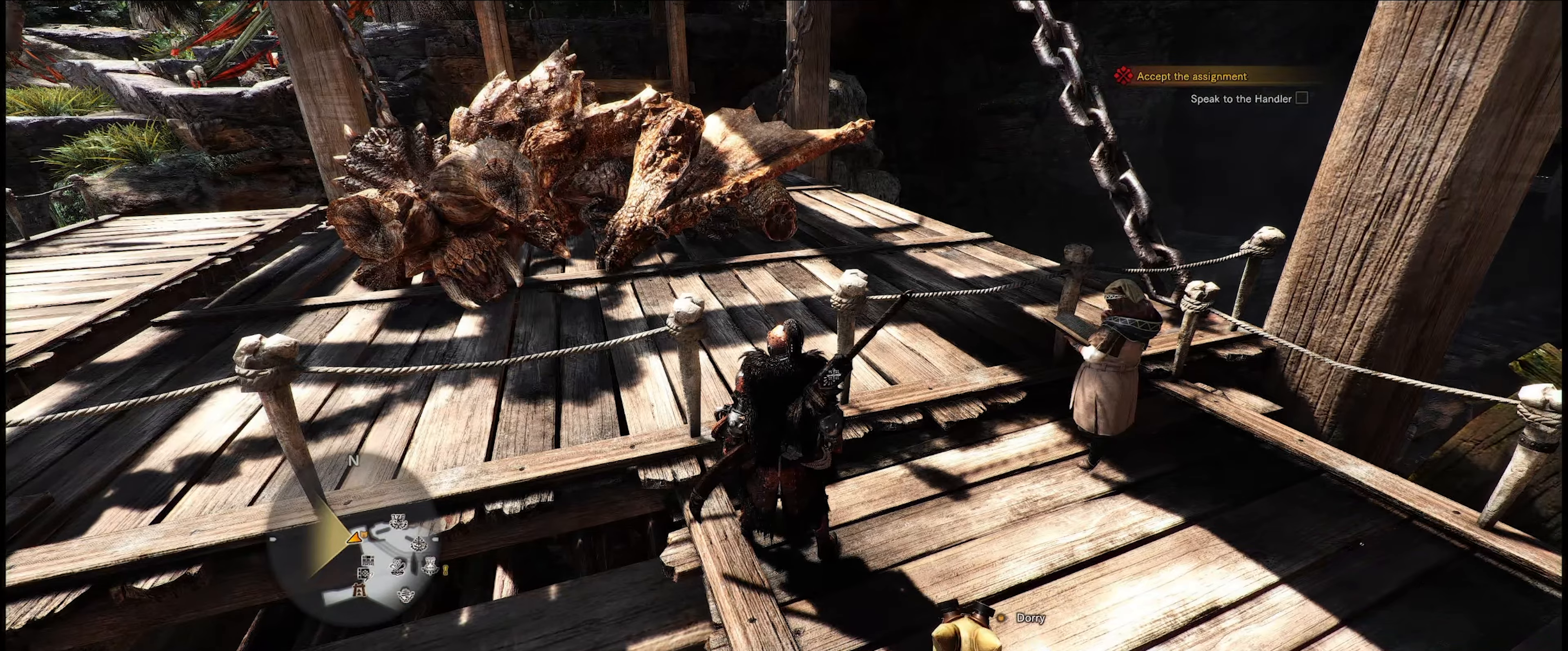
{"buttons": [], "left_stick": "center", "right_stick": "center", "events": []}
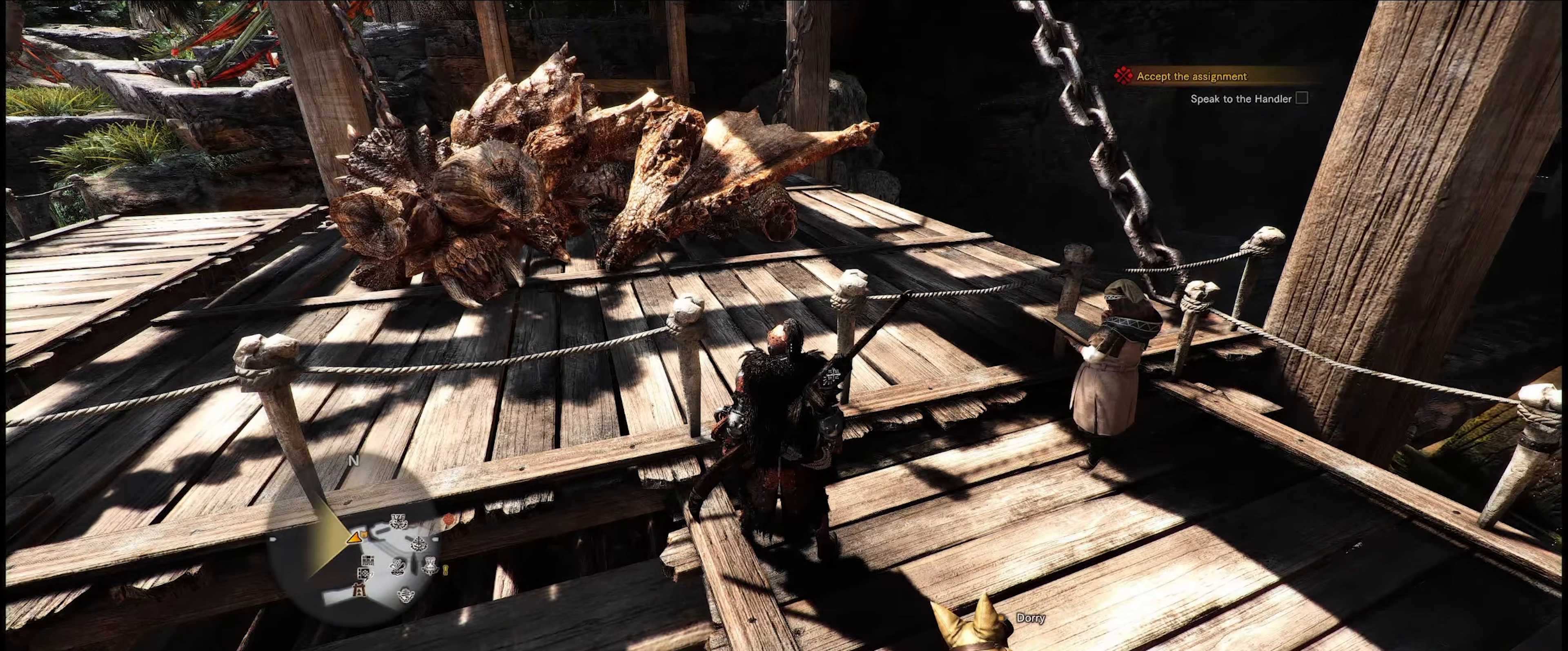
{"buttons": [], "left_stick": "center", "right_stick": "left", "events": [[367, "right_stick", "left"]]}
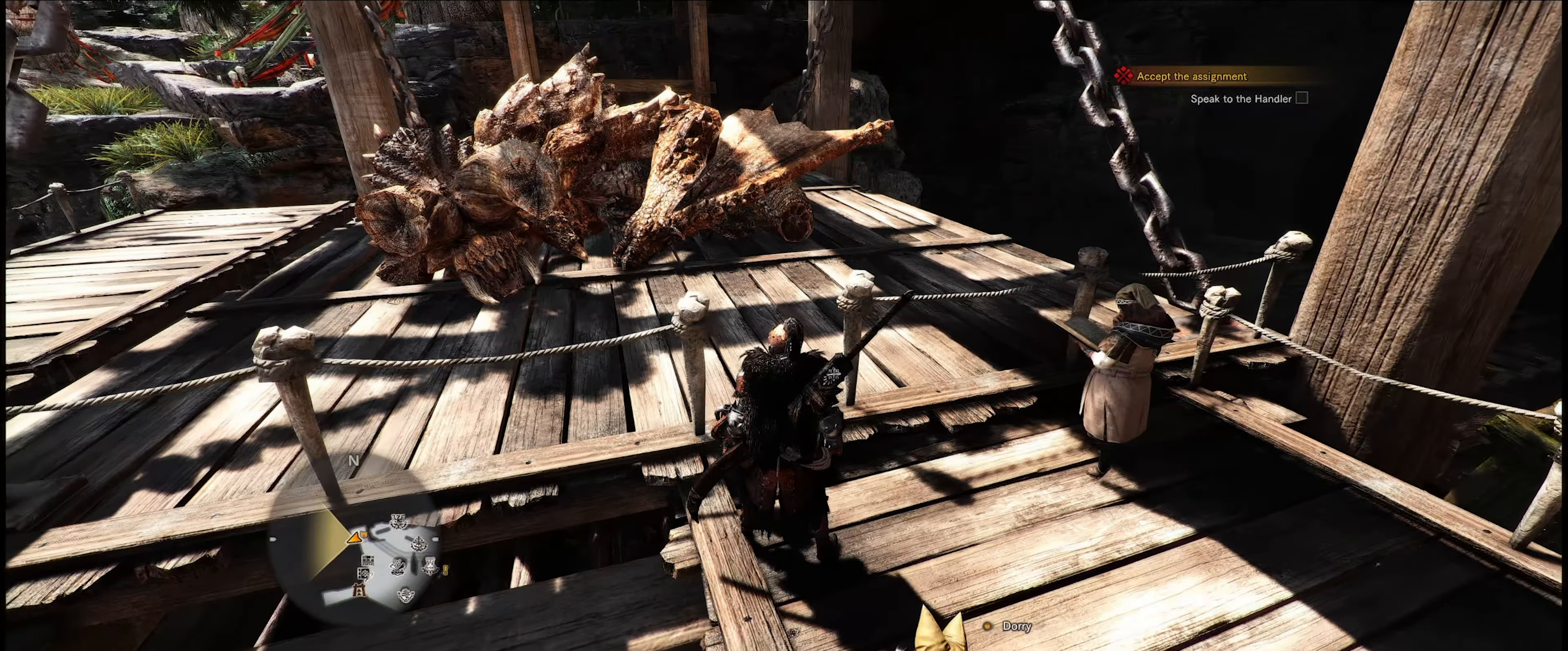
{"buttons": [], "left_stick": "center", "right_stick": "center", "events": [[133, "left_stick", "up"], [233, "right_stick", "up-left"], [300, "left_stick", "center"], [333, "right_stick", "center"]]}
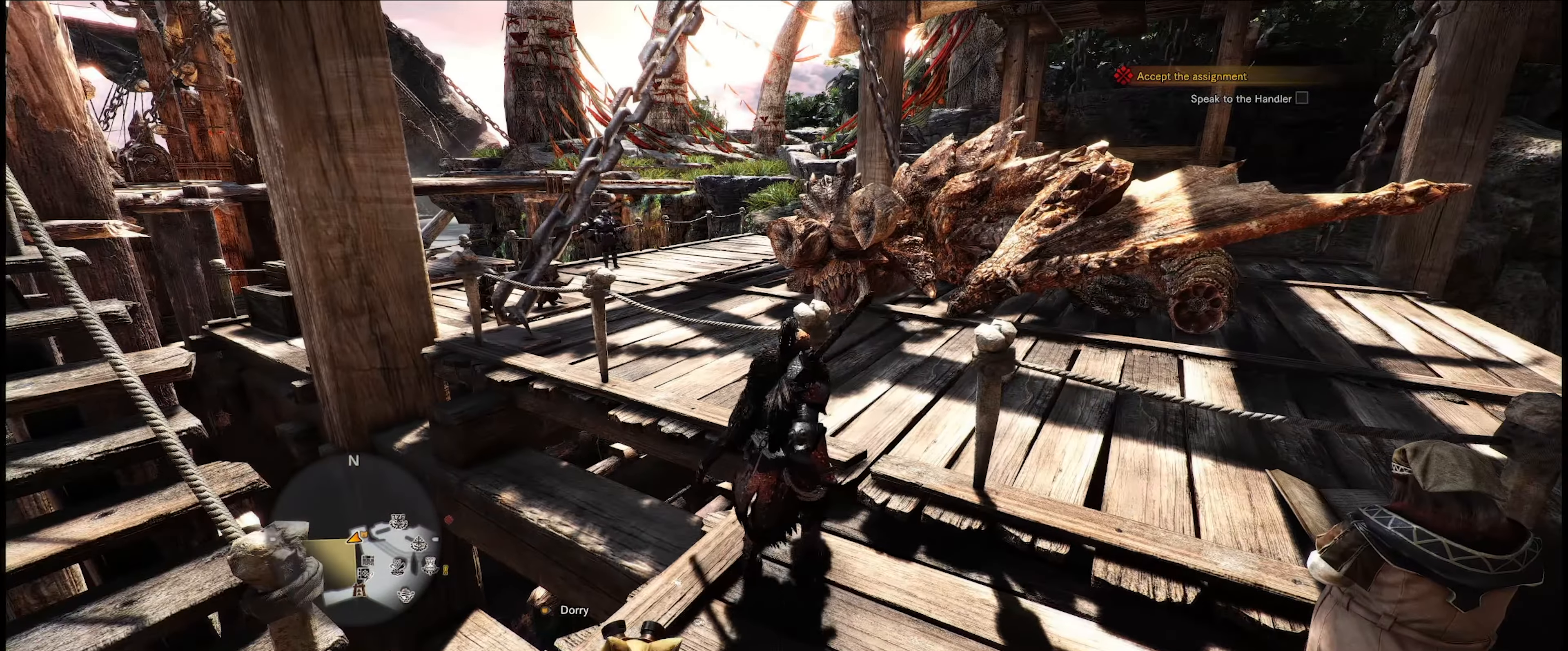
{"buttons": [], "left_stick": "center", "right_stick": "center", "events": []}
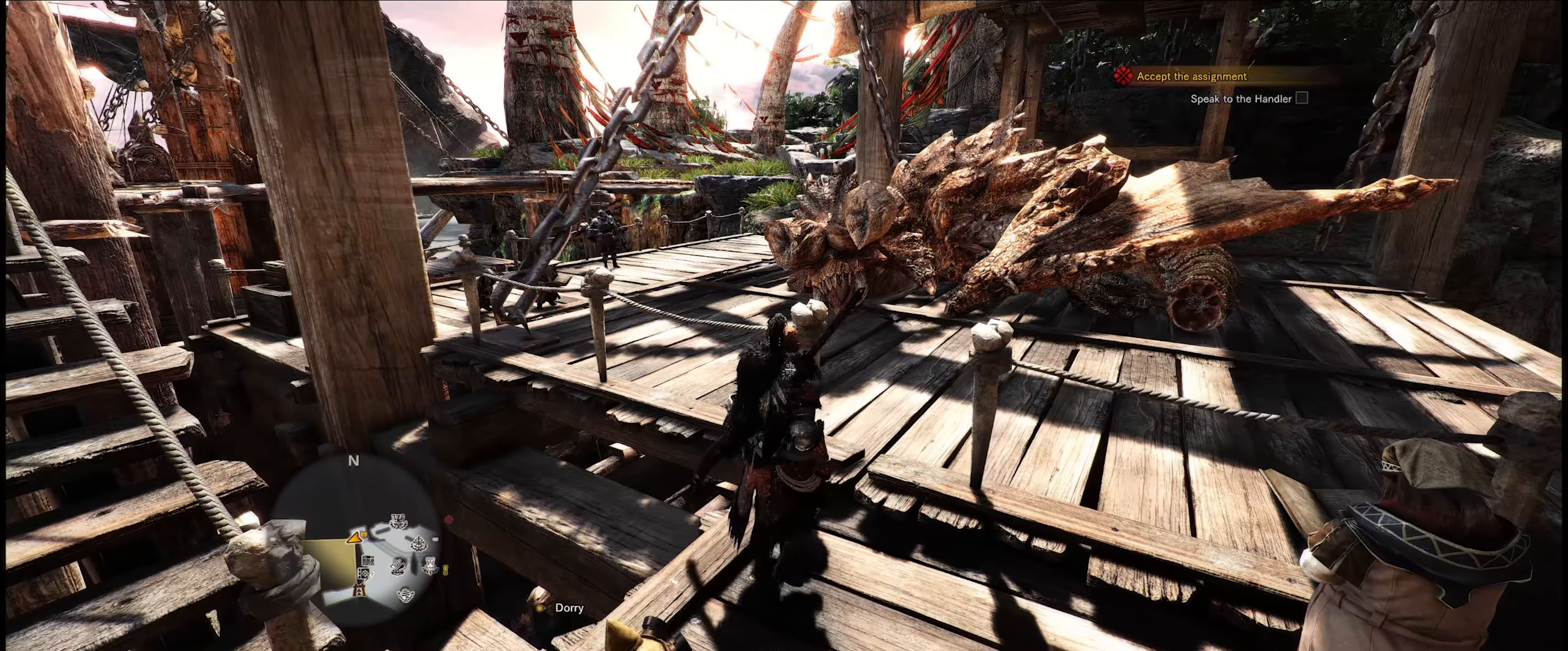
{"buttons": [], "left_stick": "center", "right_stick": "down", "events": [[433, "right_stick", "down"]]}
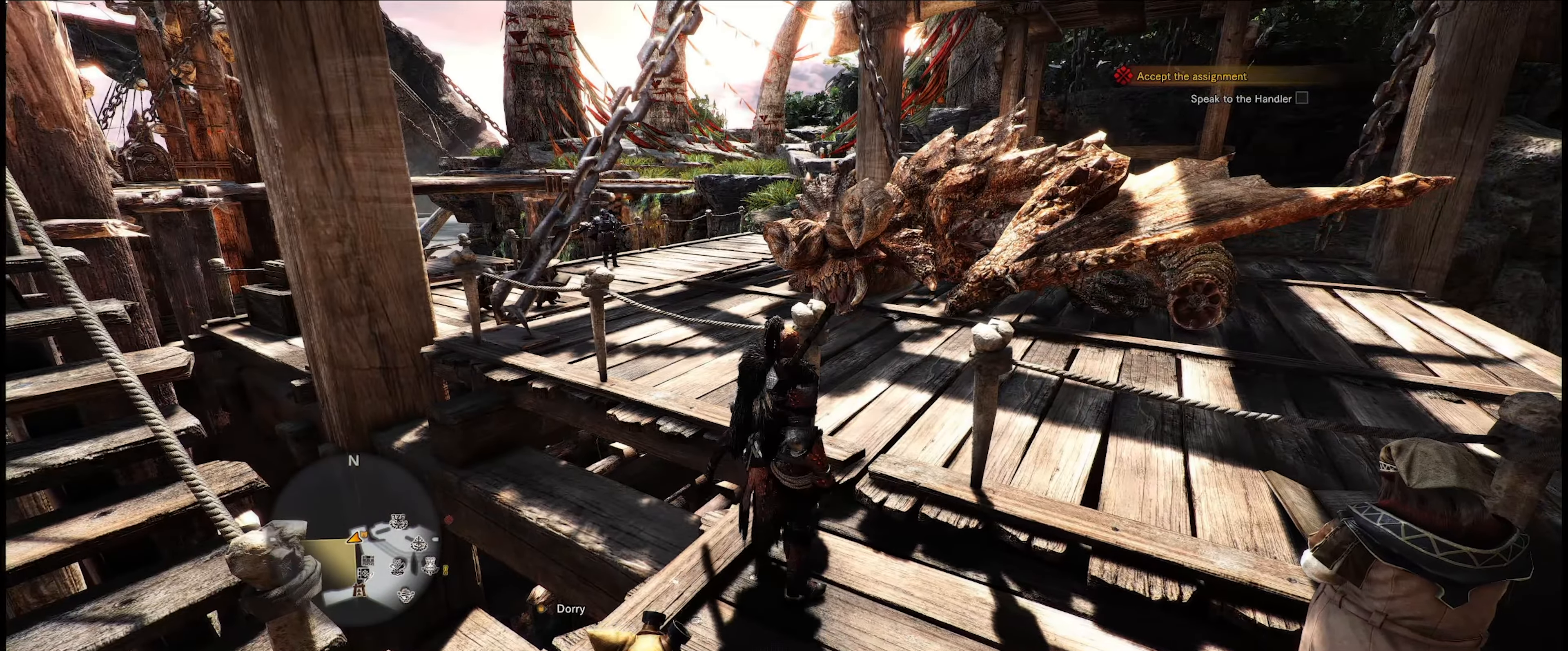
{"buttons": [], "left_stick": "center", "right_stick": "down-right", "events": [[83, "right_stick", "down-right"], [300, "right_stick", "center"], [400, "right_stick", "down-right"]]}
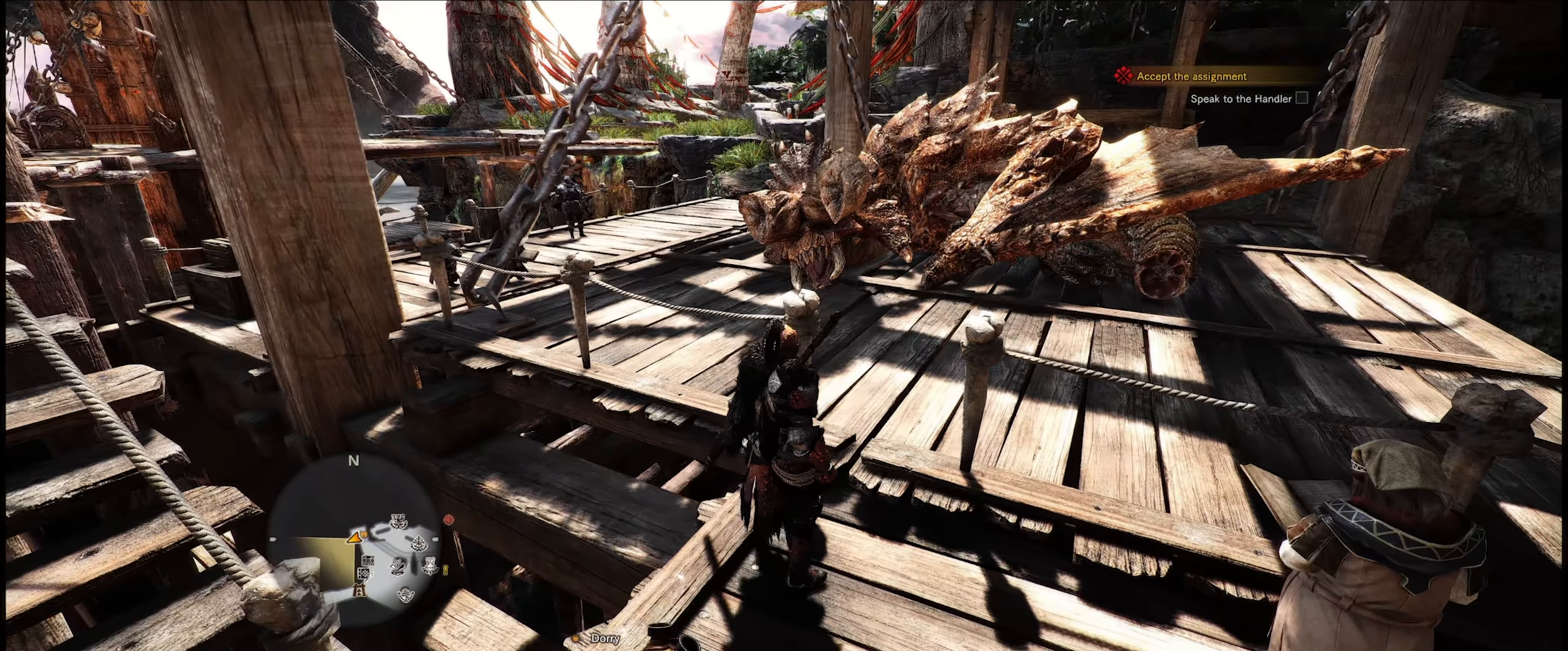
{"buttons": [], "left_stick": "center", "right_stick": "center", "events": [[100, "left_stick", "up"], [167, "right_stick", "center"], [317, "left_stick", "center"]]}
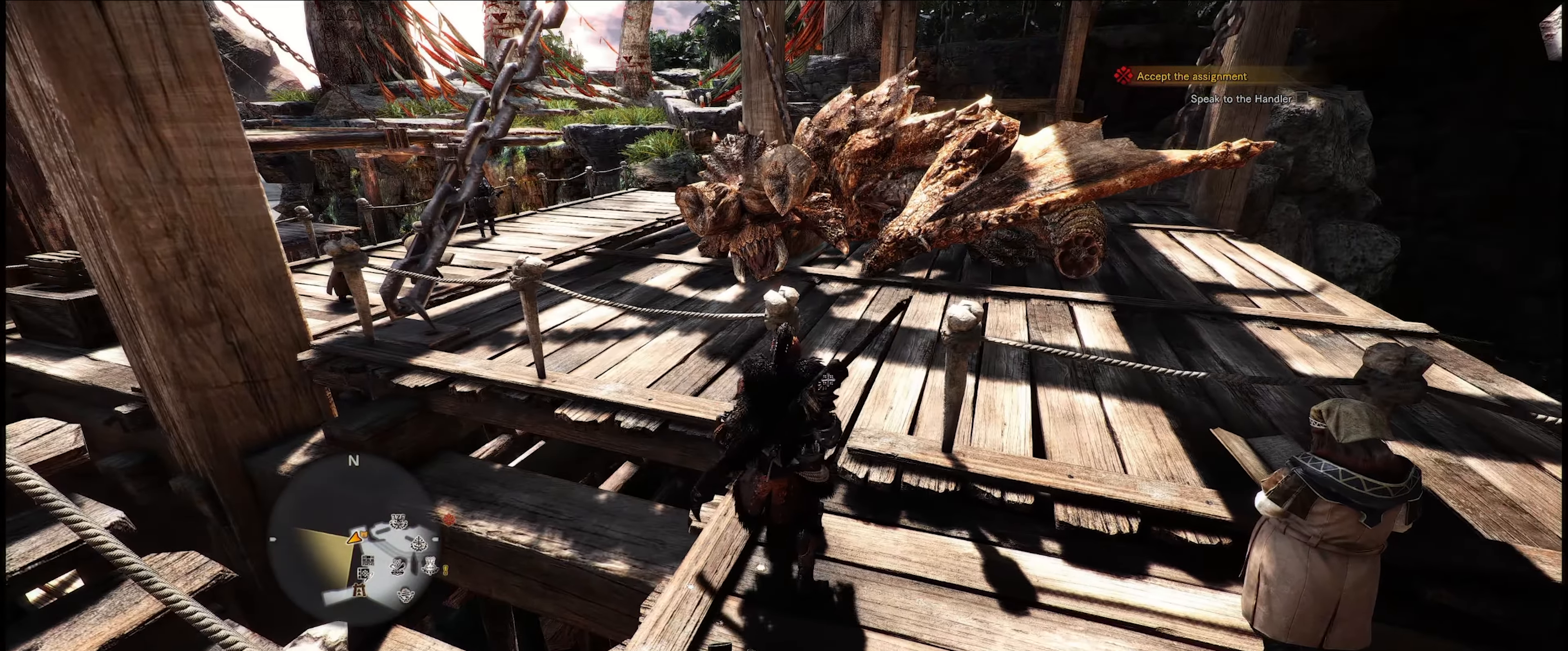
{"buttons": [], "left_stick": "center", "right_stick": "center", "events": [[67, "right_stick", "down-right"], [333, "right_stick", "center"]]}
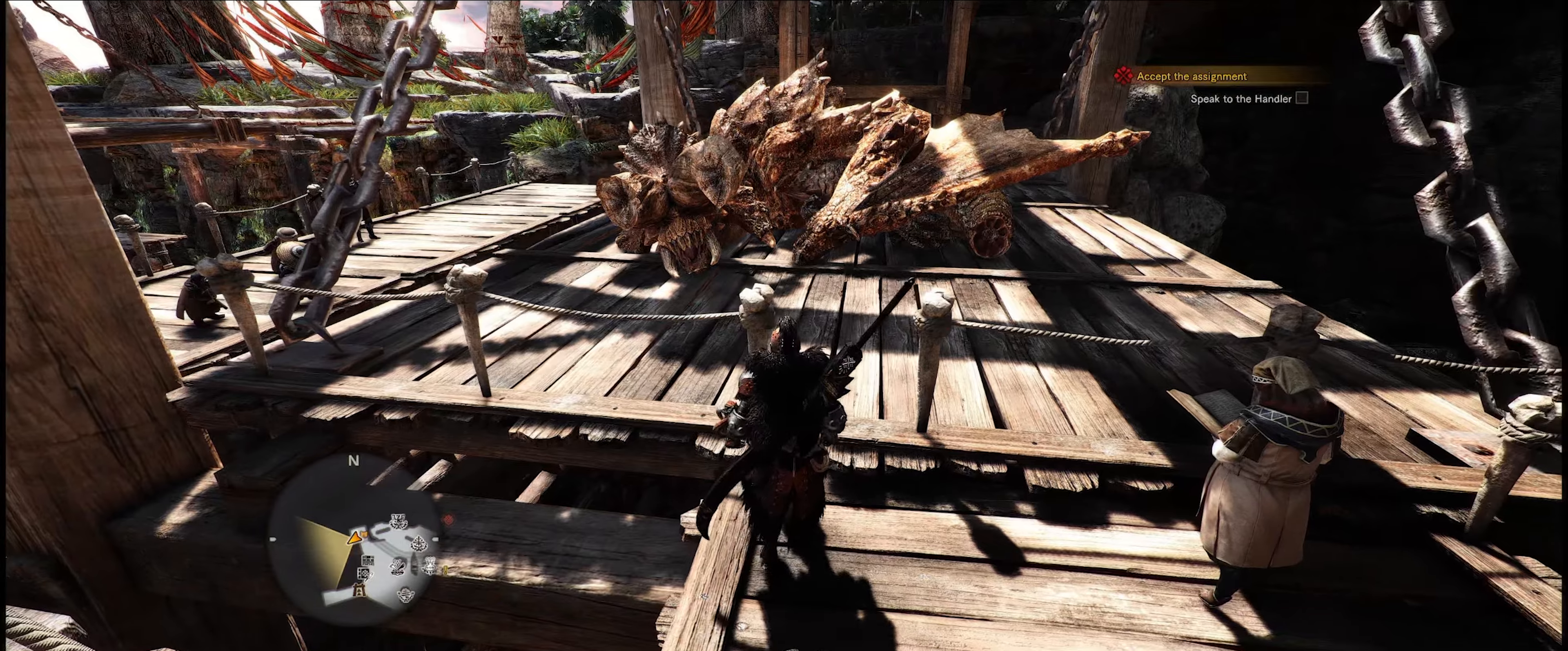
{"buttons": [], "left_stick": "center", "right_stick": "center", "events": []}
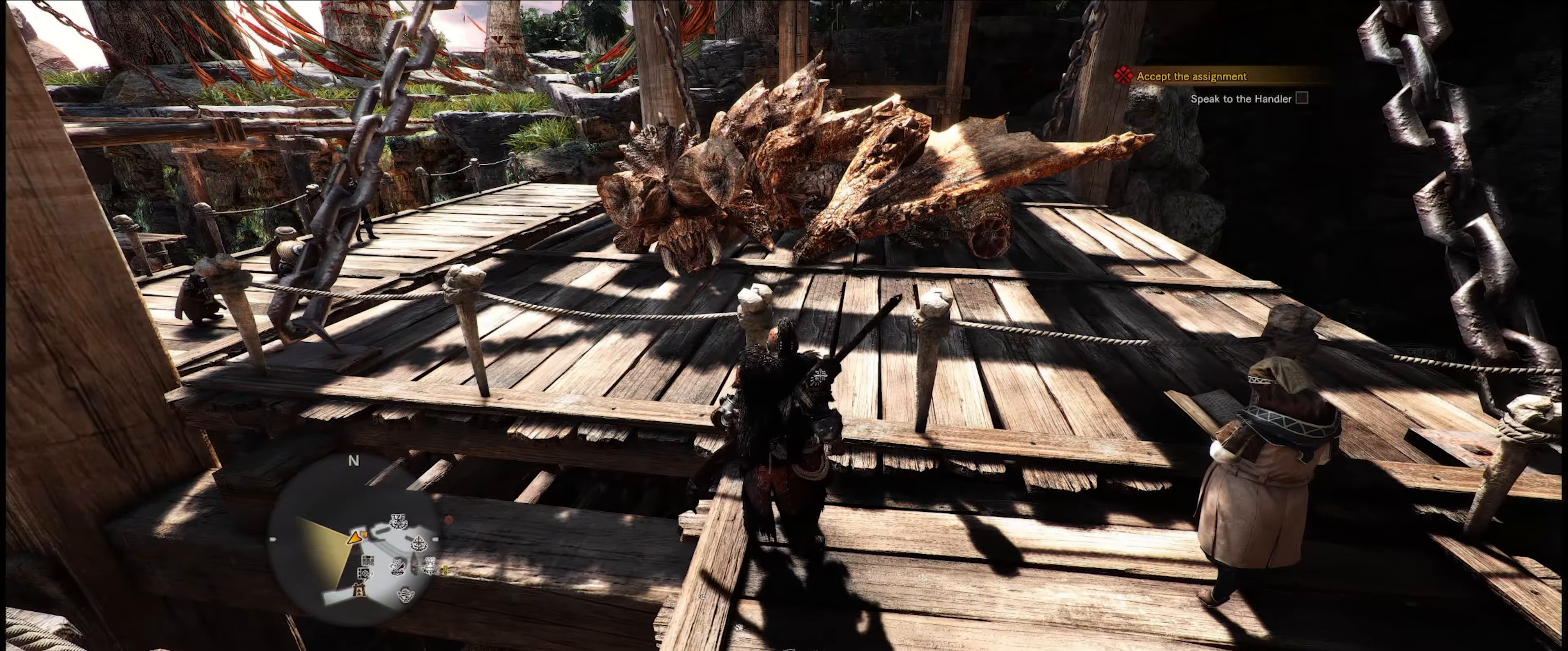
{"buttons": [], "left_stick": "center", "right_stick": "center", "events": []}
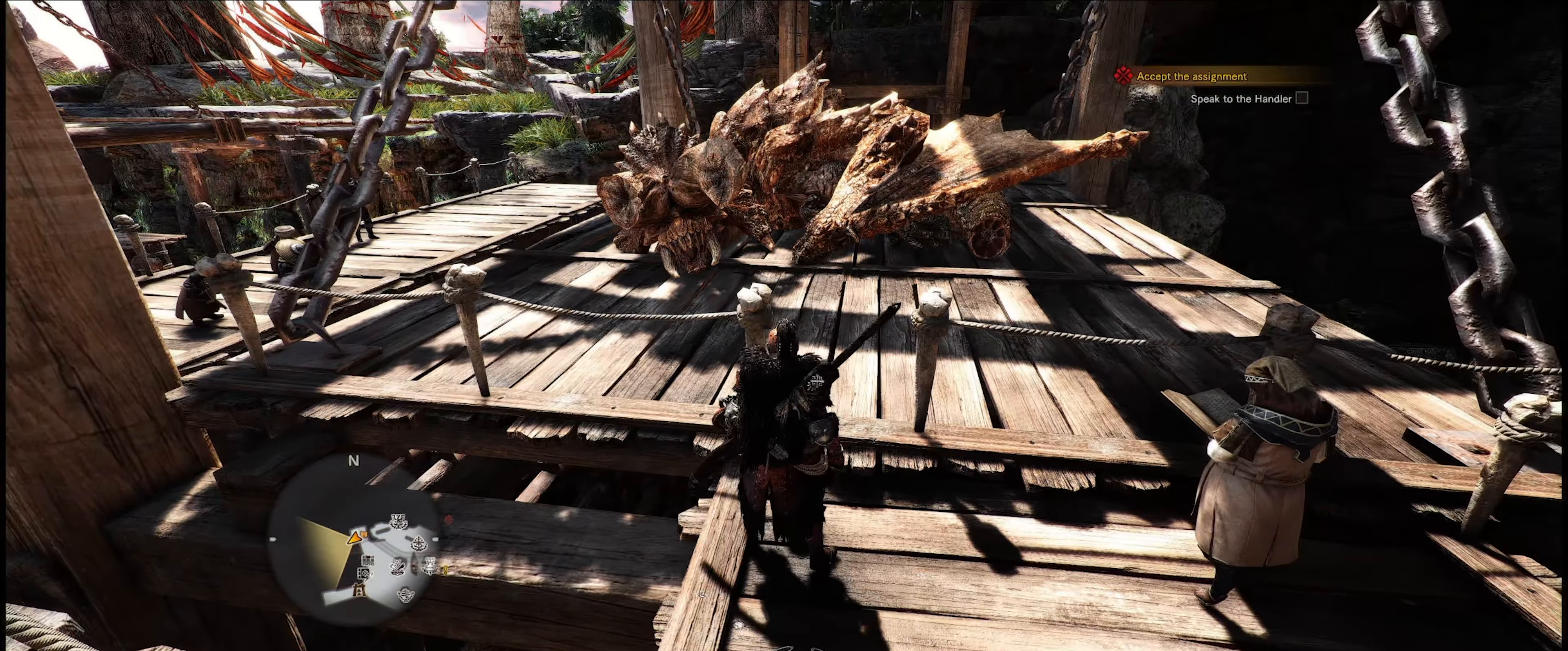
{"buttons": [], "left_stick": "right", "right_stick": "right", "events": [[50, "right_stick", "right"], [117, "left_stick", "right"]]}
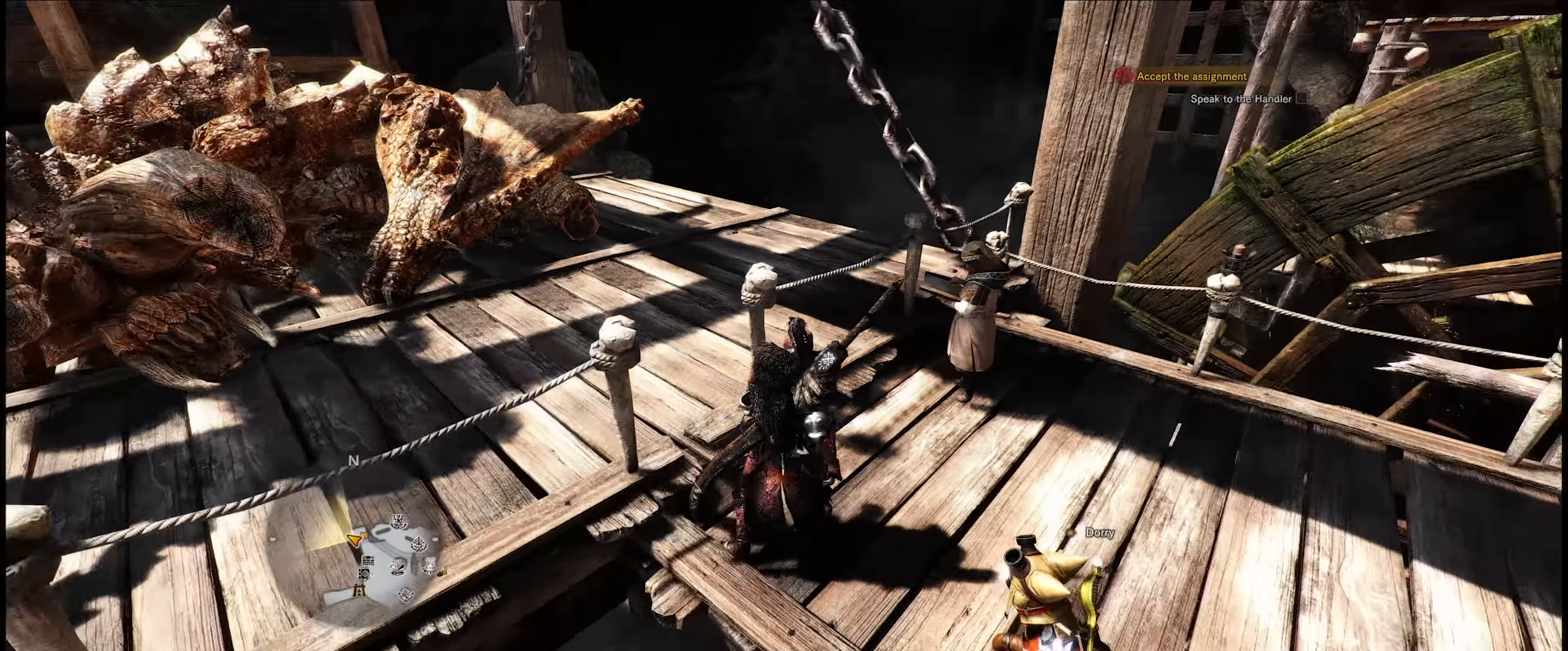
{"buttons": [], "left_stick": "up-right", "right_stick": "right", "events": [[234, "left_stick", "up-right"]]}
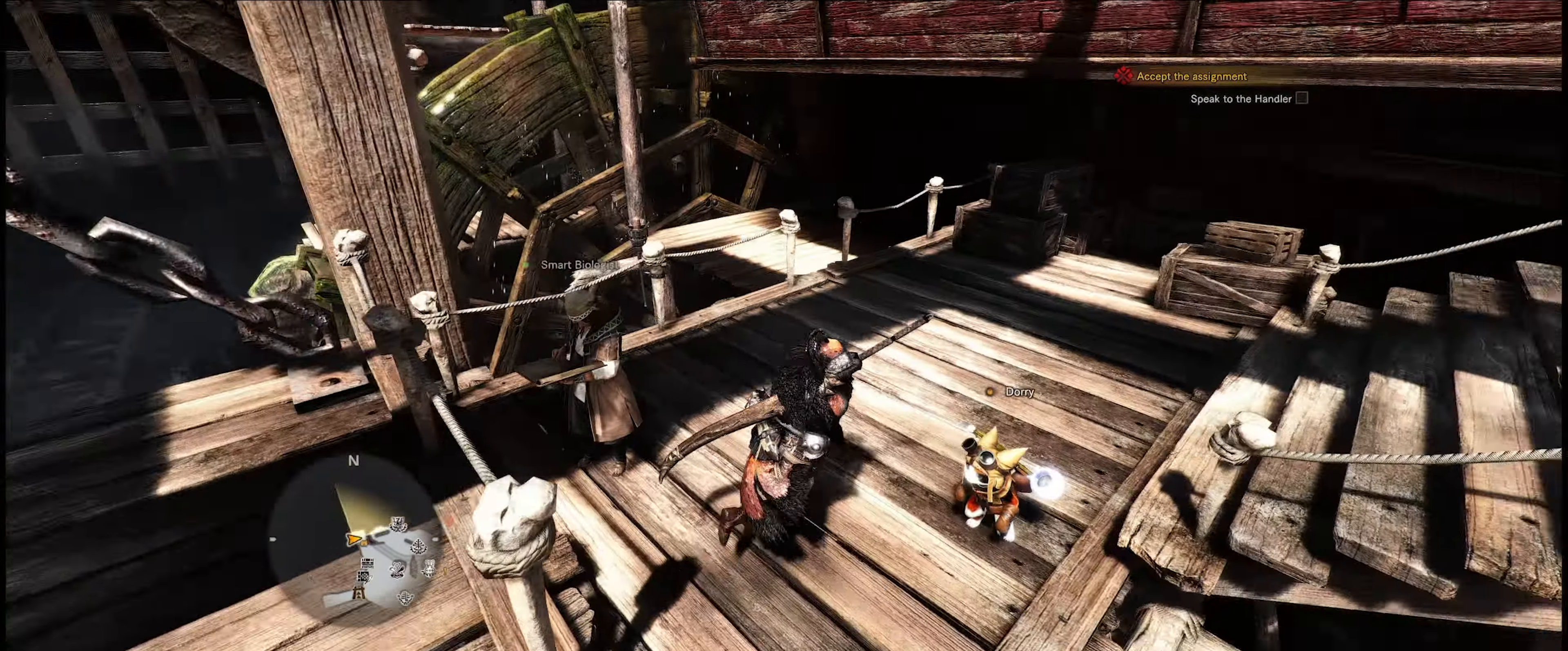
{"buttons": ["R1"], "left_stick": "up-right", "right_stick": "right", "events": [[67, "R1", "down"], [250, "right_stick", "center"], [384, "right_stick", "right"]]}
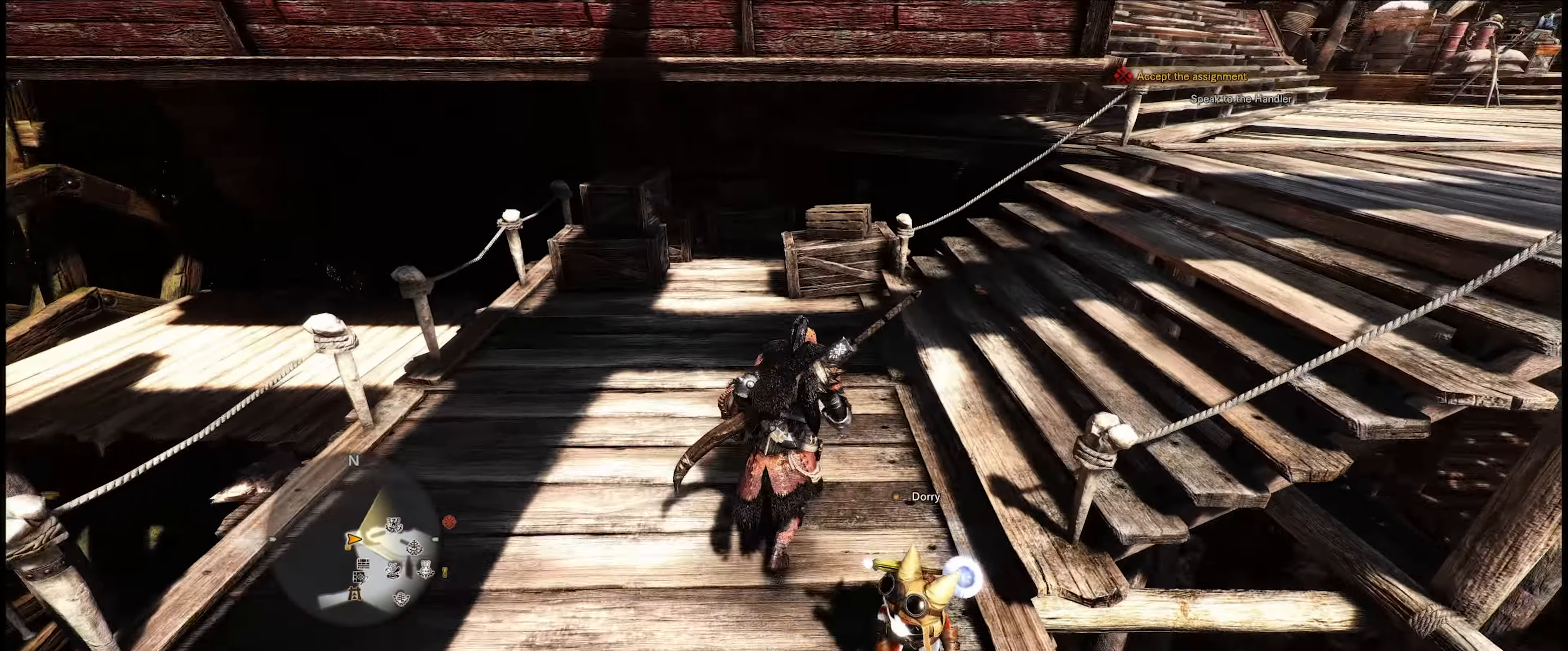
{"buttons": ["R1"], "left_stick": "up-right", "right_stick": "center", "events": [[317, "right_stick", "center"]]}
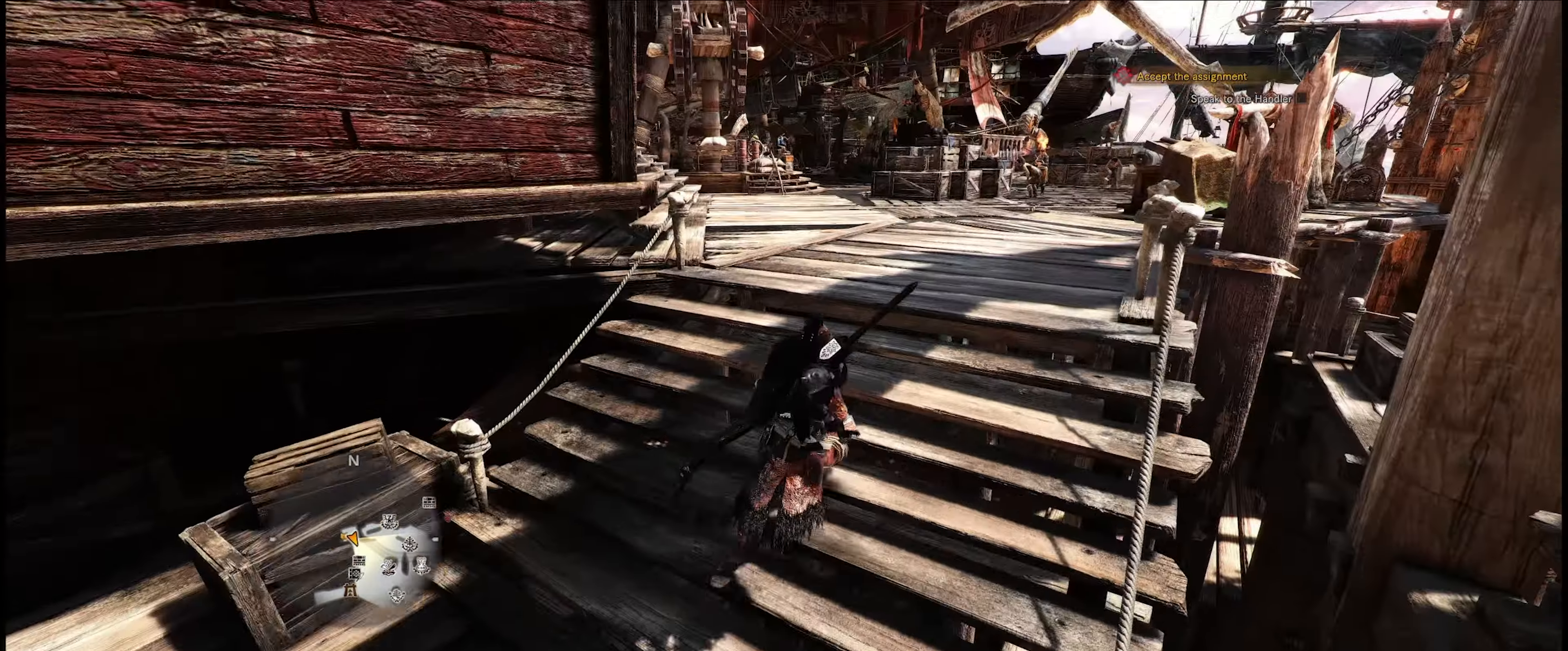
{"buttons": ["R1"], "left_stick": "up-right", "right_stick": "left", "events": [[117, "right_stick", "left"]]}
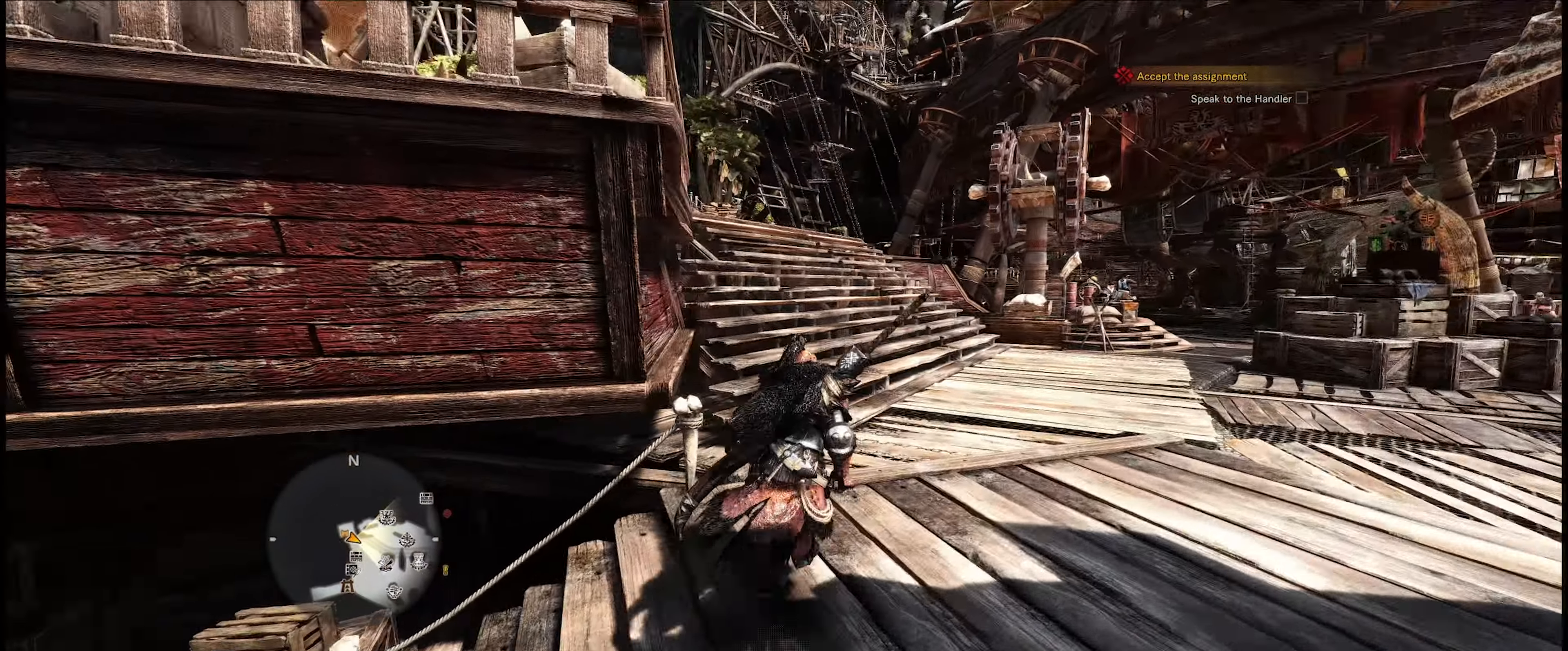
{"buttons": ["R1"], "left_stick": "up-right", "right_stick": "left", "events": [[200, "right_stick", "center"], [417, "right_stick", "left"]]}
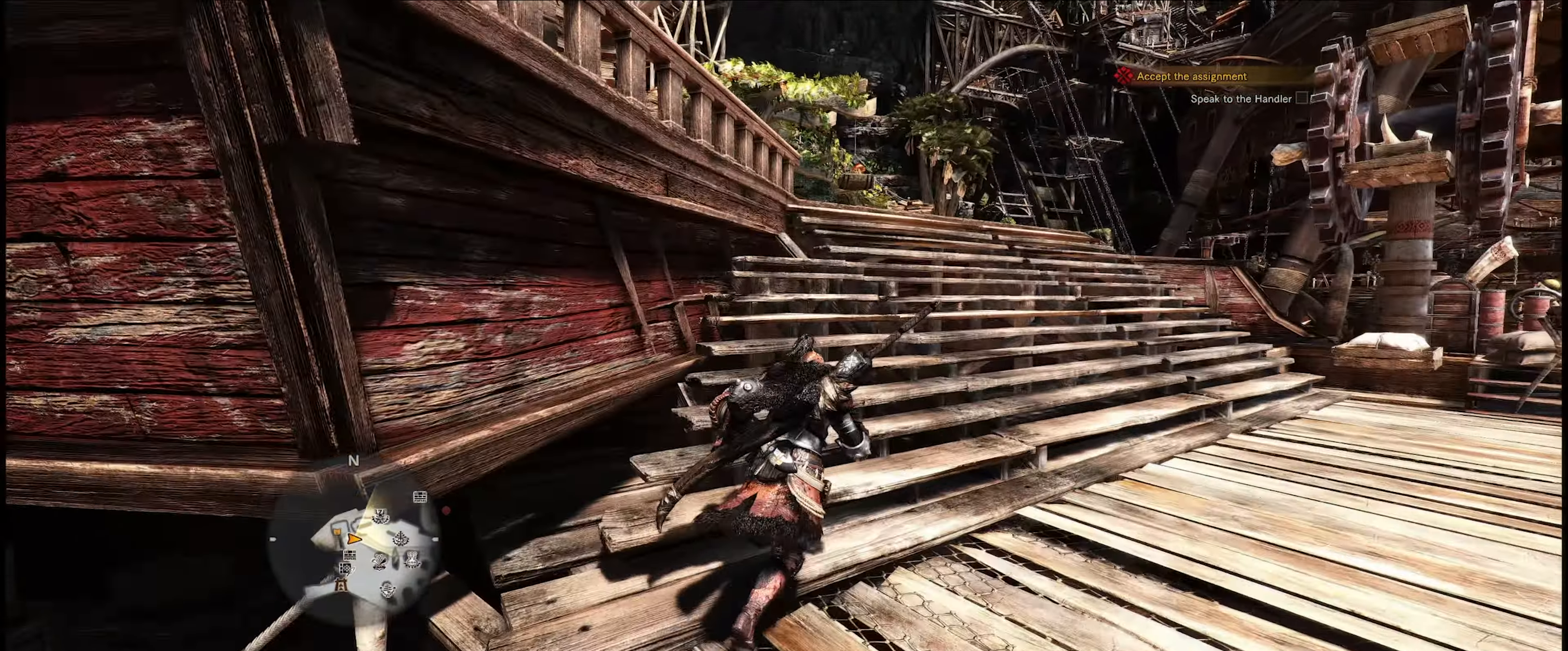
{"buttons": ["R1"], "left_stick": "up-right", "right_stick": "down-left", "events": [[183, "right_stick", "center"], [500, "right_stick", "down-left"]]}
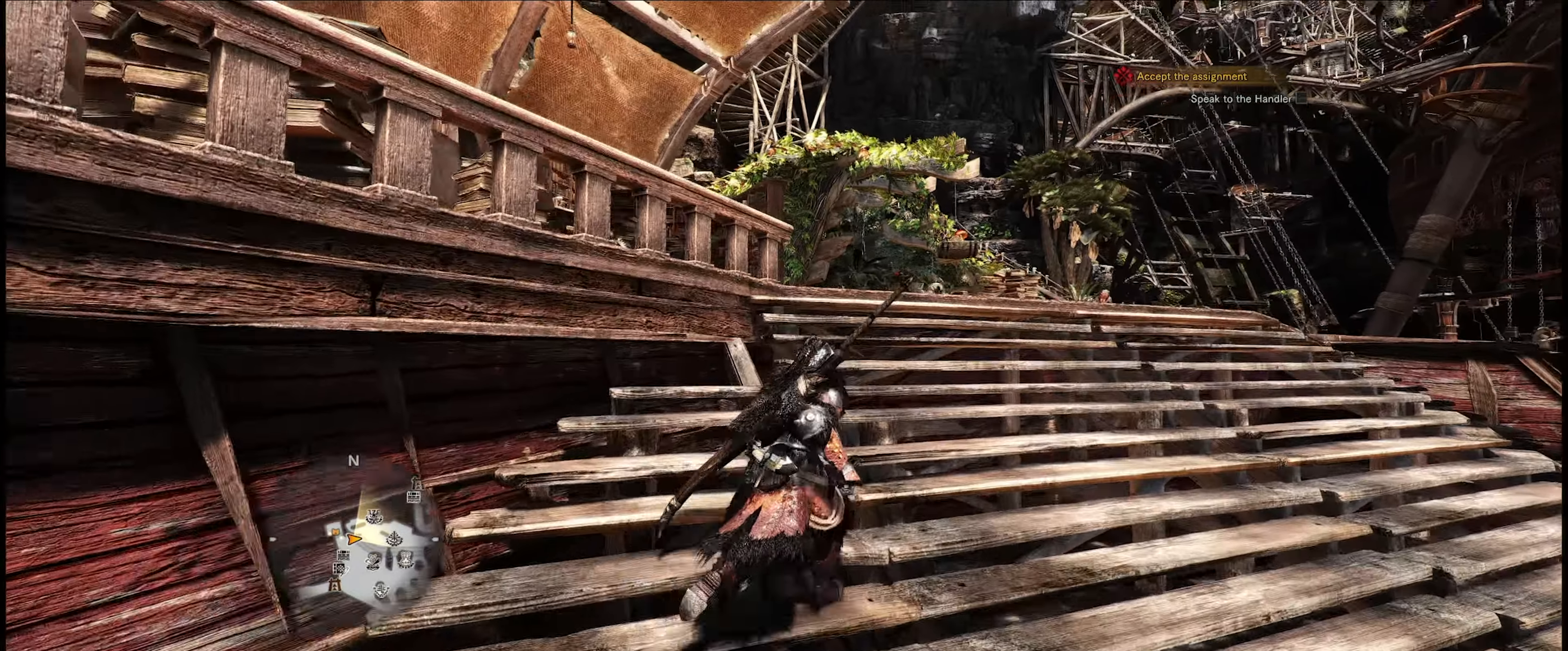
{"buttons": ["R1"], "left_stick": "up-right", "right_stick": "center", "events": [[450, "right_stick", "center"]]}
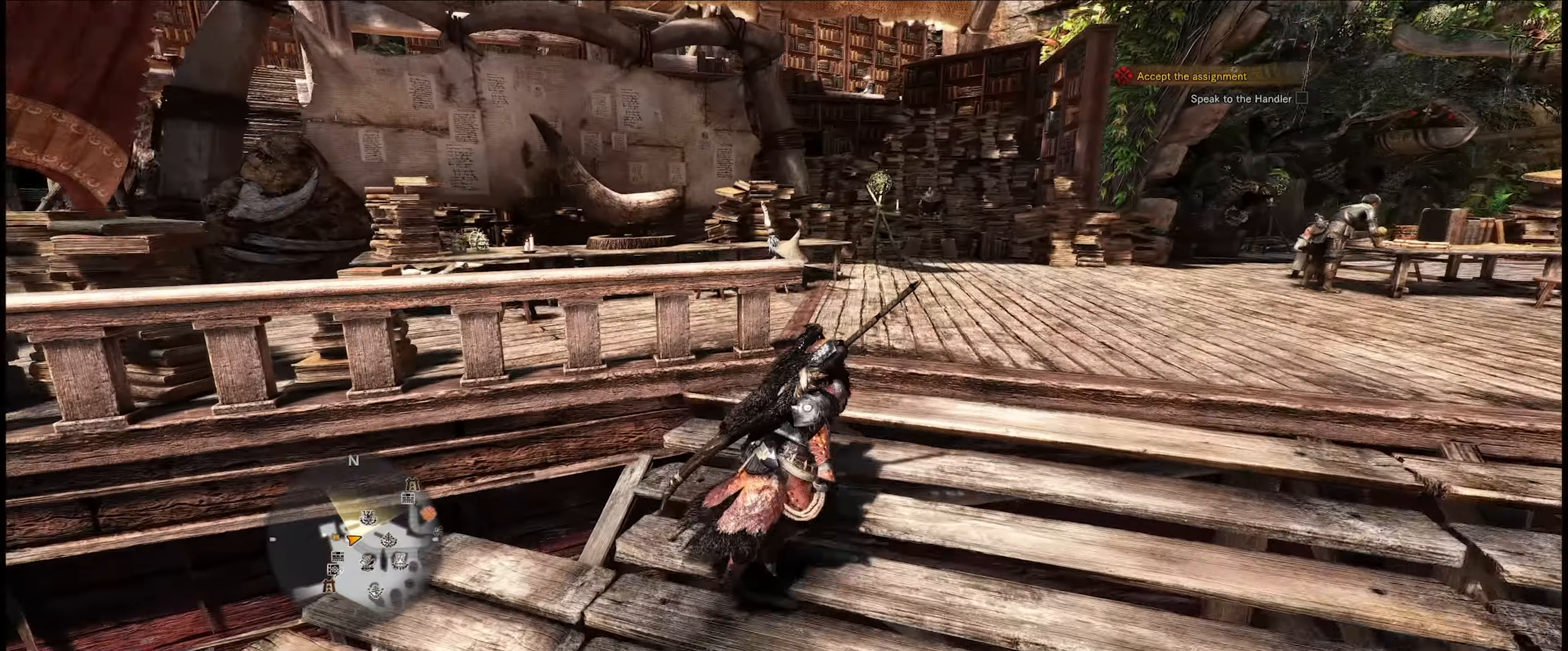
{"buttons": [], "left_stick": "up", "right_stick": "center", "events": [[133, "right_stick", "left"], [183, "right_stick", "down-left"], [283, "left_stick", "up"], [333, "right_stick", "center"], [400, "R1", "up"]]}
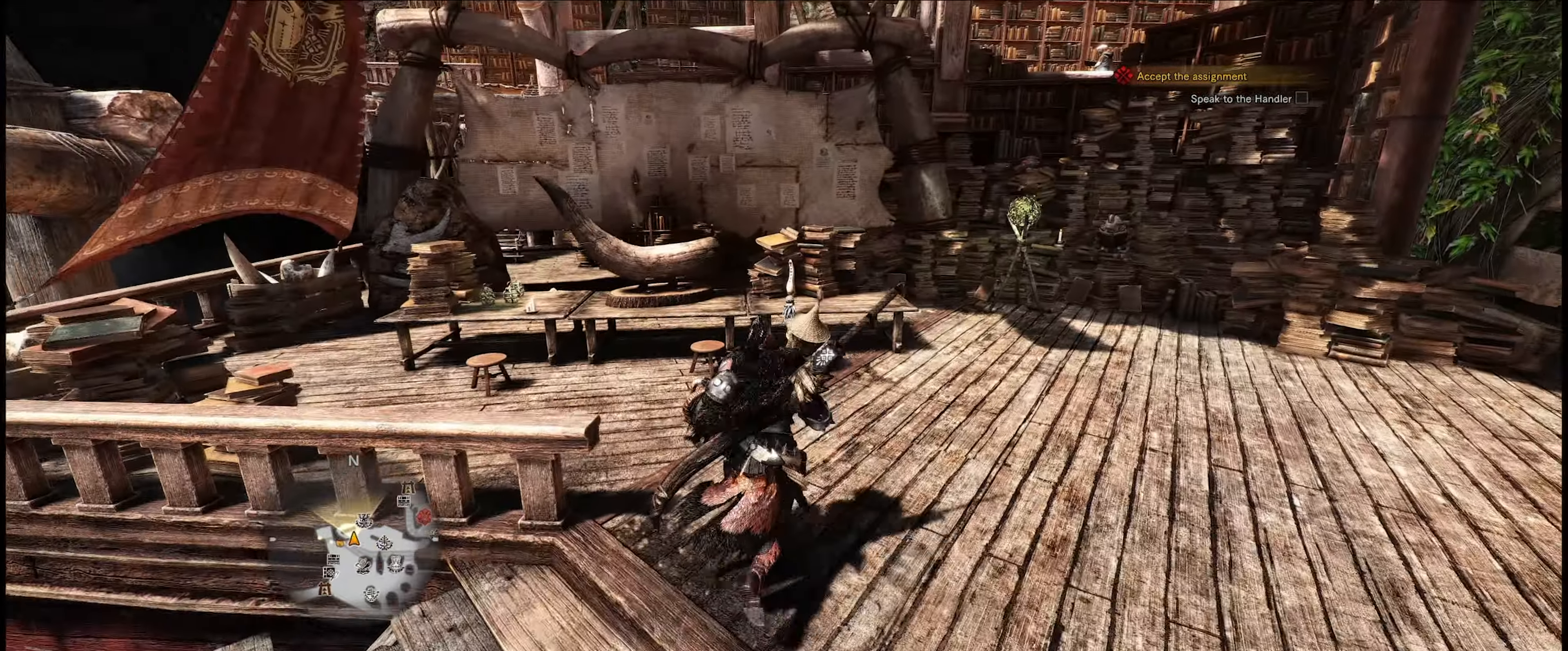
{"buttons": [], "left_stick": "up-right", "right_stick": "center", "events": [[50, "left_stick", "center"], [316, "right_stick", "down-left"], [433, "left_stick", "up-right"], [483, "right_stick", "center"]]}
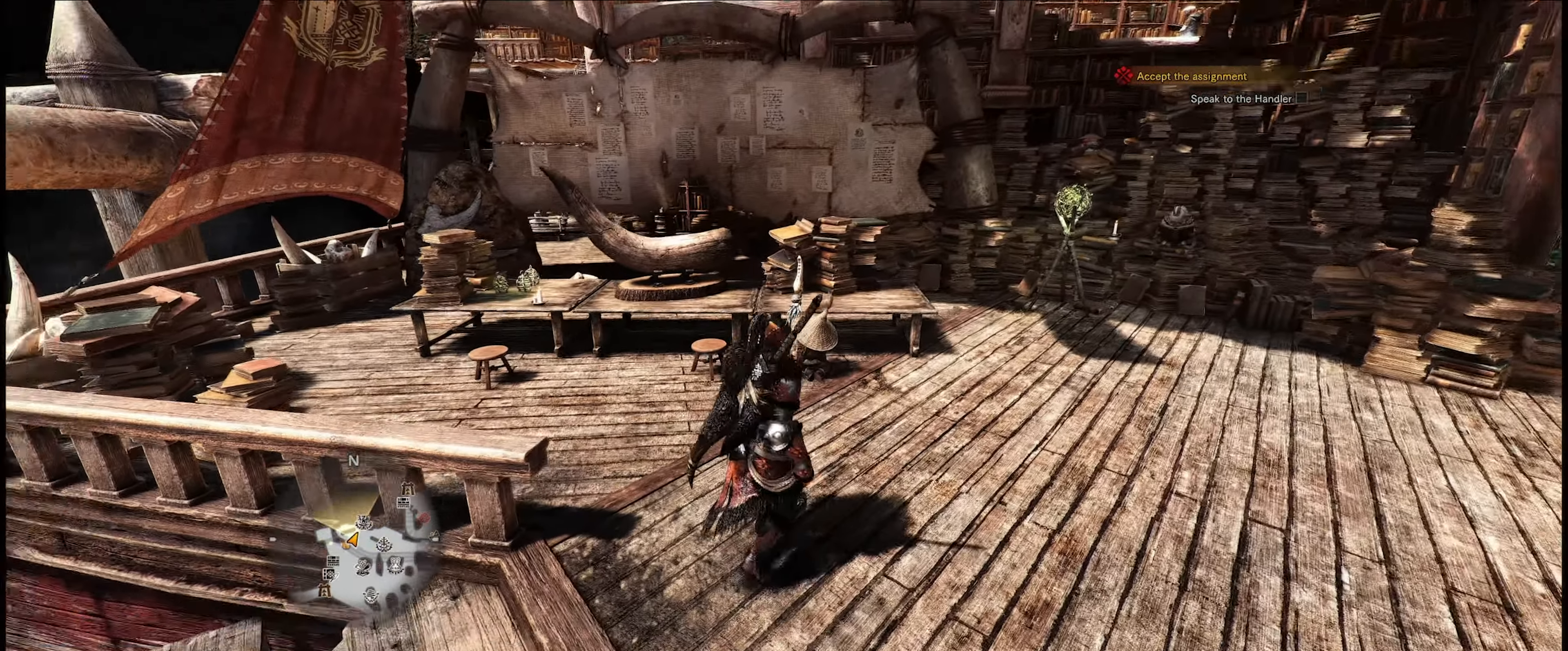
{"buttons": [], "left_stick": "up-right", "right_stick": "center", "events": []}
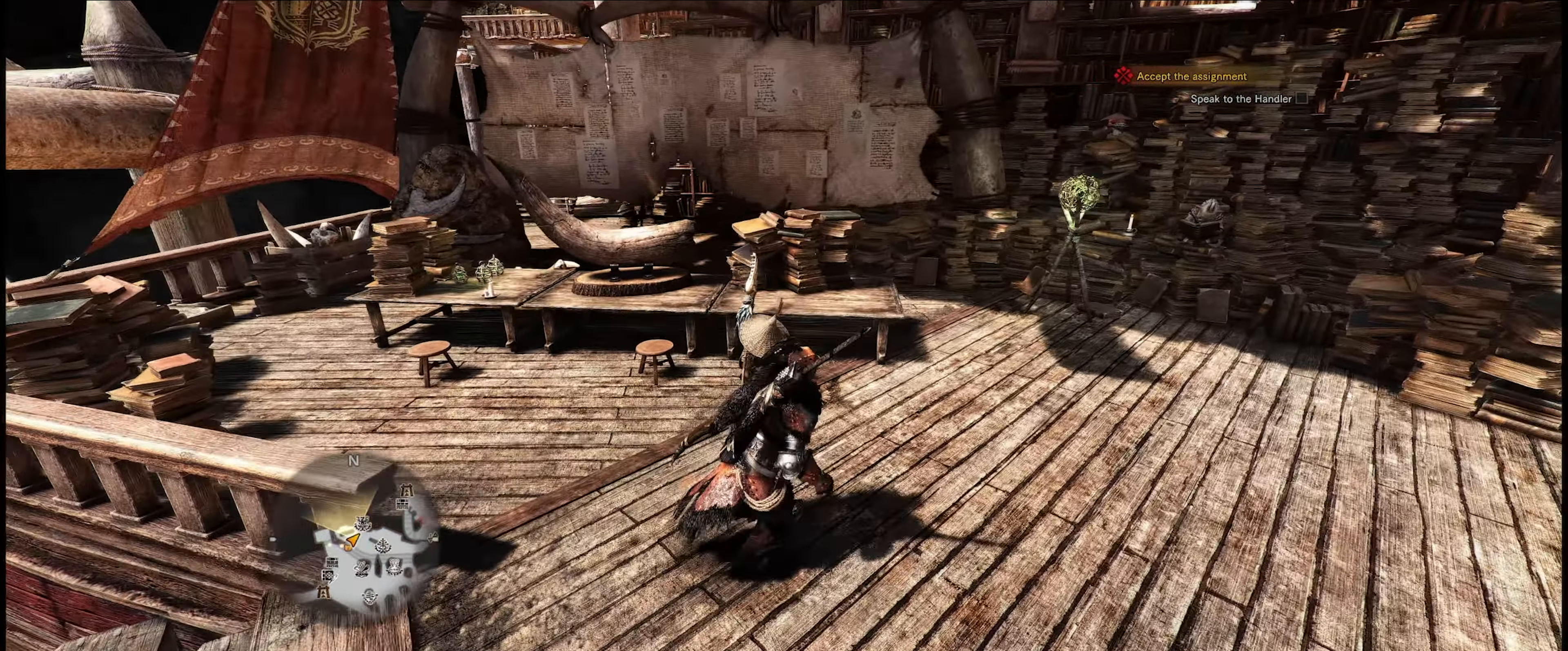
{"buttons": [], "left_stick": "up-right", "right_stick": "center", "events": [[166, "right_stick", "right"], [383, "right_stick", "center"]]}
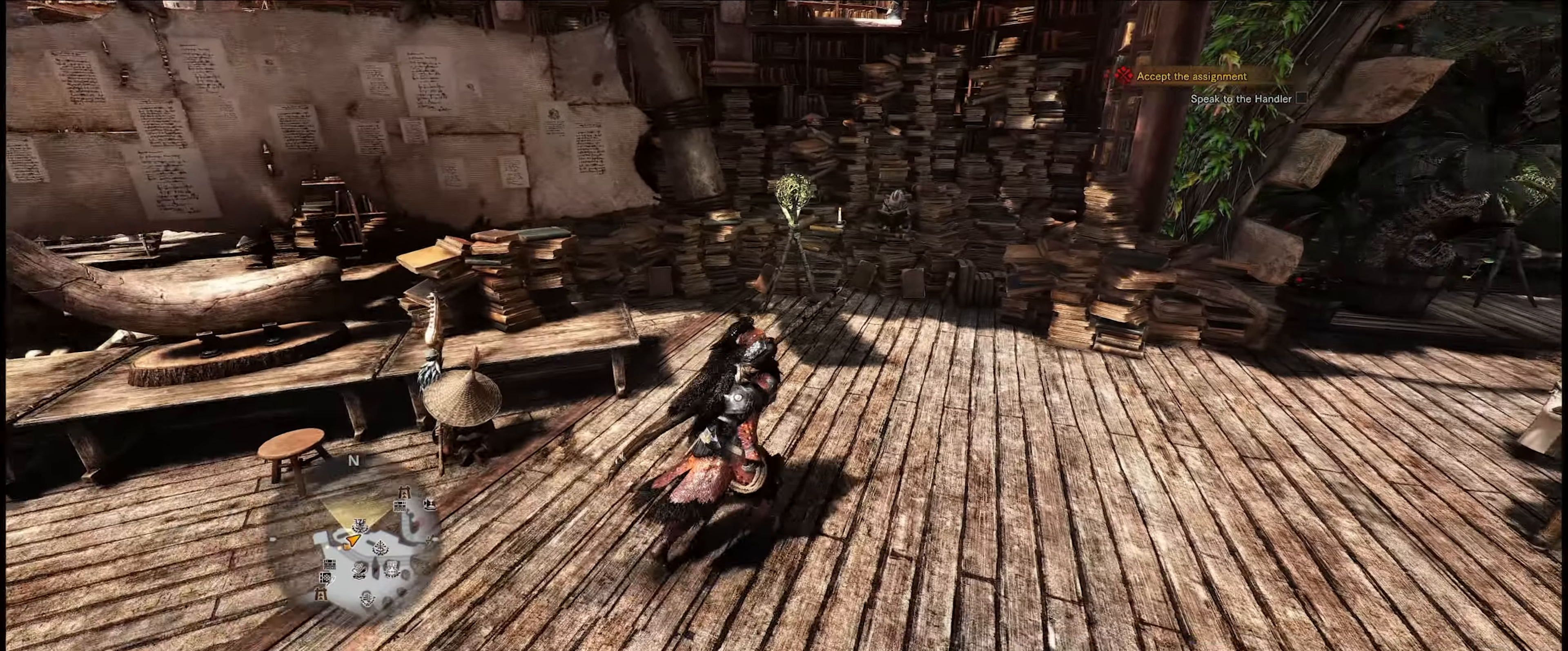
{"buttons": [], "left_stick": "up", "right_stick": "right", "events": [[316, "right_stick", "right"], [383, "left_stick", "up"]]}
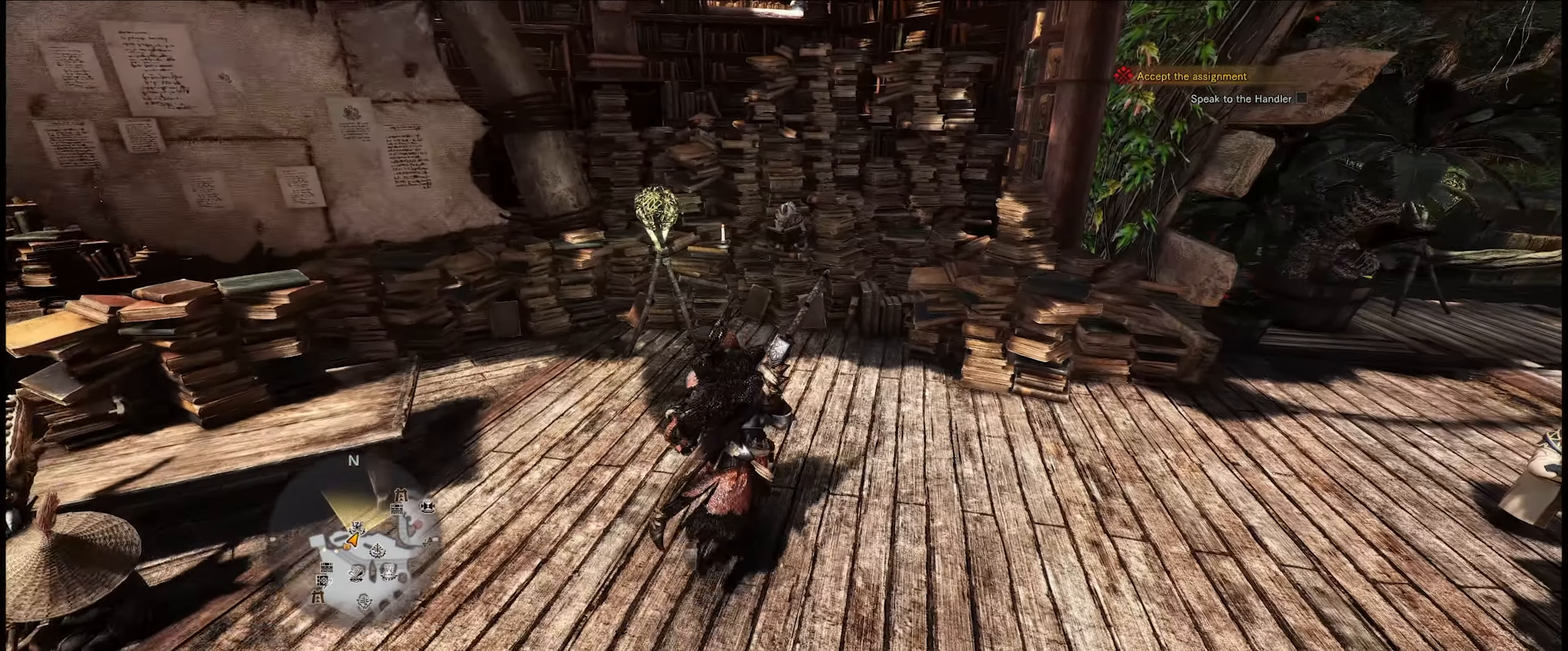
{"buttons": [], "left_stick": "up", "right_stick": "center", "events": [[116, "right_stick", "center"]]}